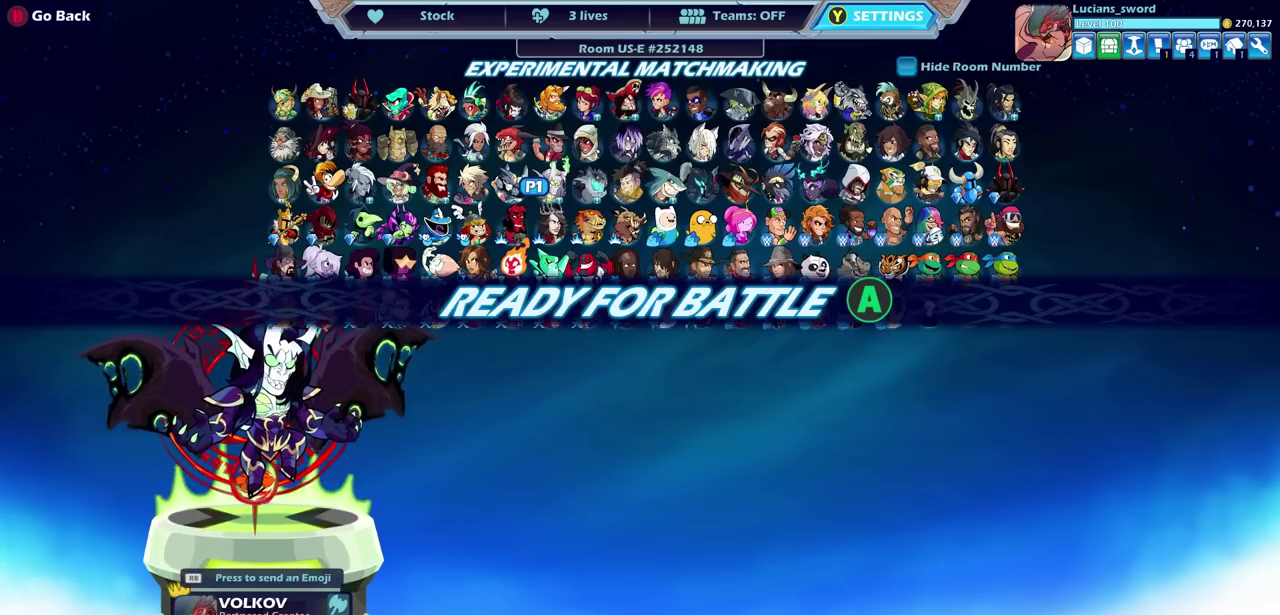
Gameplay with a controller (PlayStation layout); each line is a JSON object with the inputs held at the frame after it (dt_ms = milliseconds from this image to that frame). "events" lists button and stick changes between this image and that frame as [ms after this image, input, new state], when the widget could be followed in between.
{"dt_ms": 500, "buttons": ["CROSS"], "left_stick": "center", "right_stick": "center", "events": [[500, "CROSS", "down"]]}
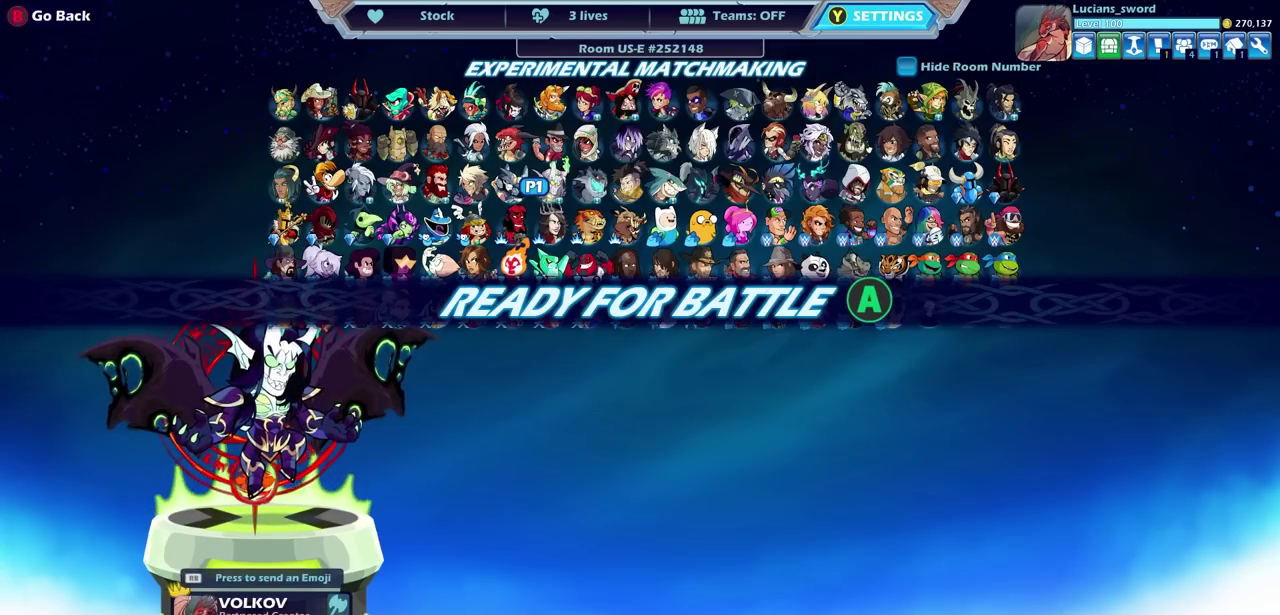
{"dt_ms": 500, "buttons": [], "left_stick": "center", "right_stick": "center", "events": [[117, "CROSS", "up"]]}
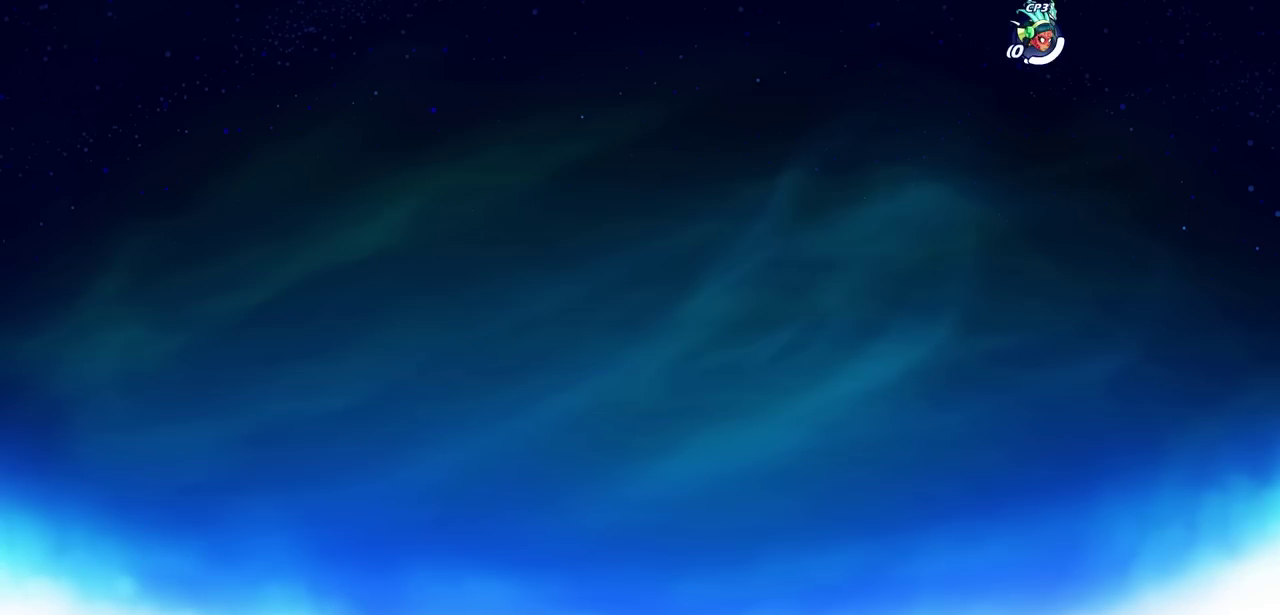
{"dt_ms": 1000, "buttons": [], "left_stick": "up-left", "right_stick": "center", "events": [[950, "left_stick", "up-left"]]}
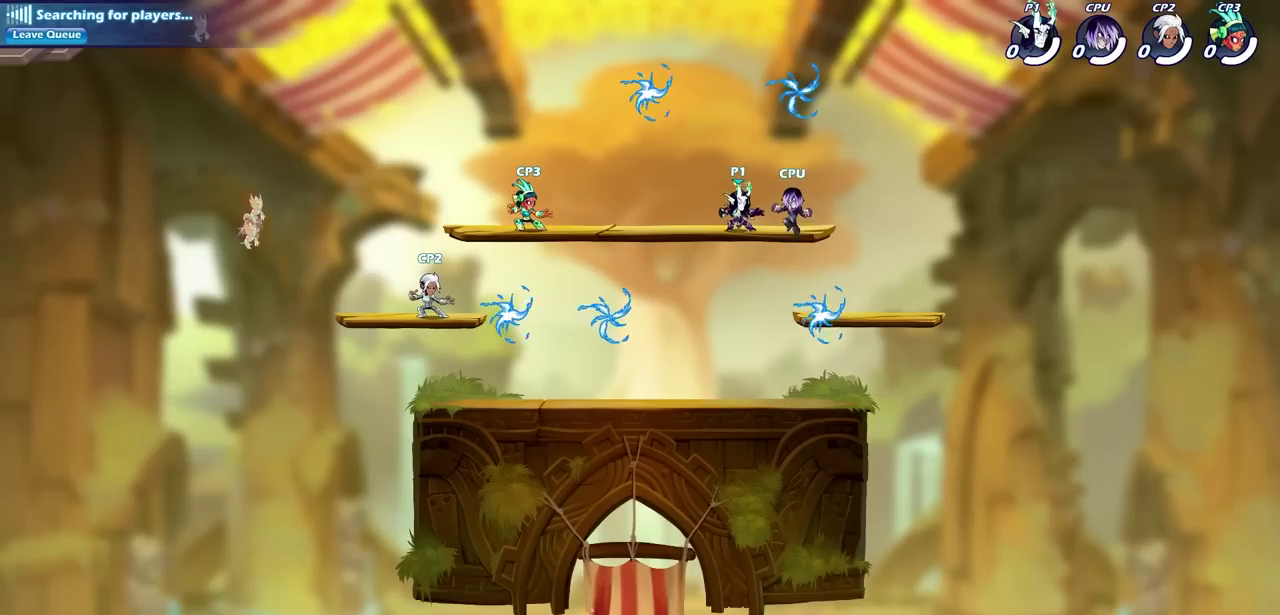
{"dt_ms": 800, "buttons": [], "left_stick": "right", "right_stick": "center", "events": [[117, "R2", "down"], [150, "CROSS", "down"], [200, "left_stick", "center"], [250, "CROSS", "up"], [250, "R2", "up"], [383, "CROSS", "down"], [400, "R1", "down"], [500, "CROSS", "up"], [500, "left_stick", "up-left"], [517, "R1", "up"], [667, "left_stick", "down-left"], [733, "left_stick", "down-right"], [783, "left_stick", "right"]]}
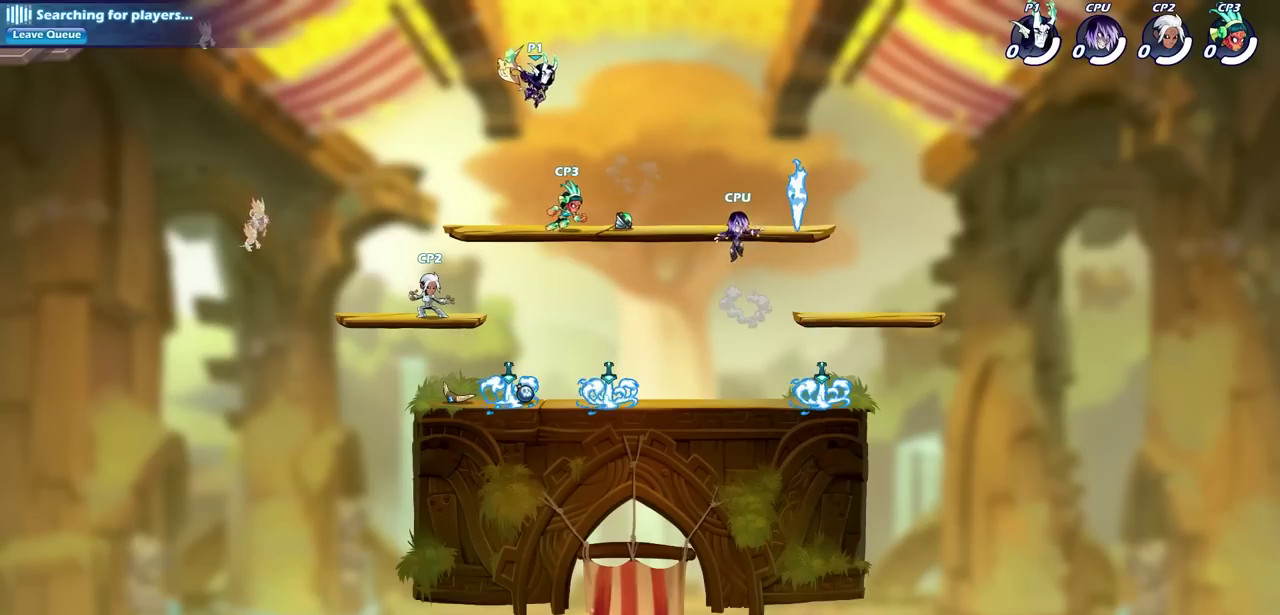
{"dt_ms": 1000, "buttons": [], "left_stick": "center", "right_stick": "center", "events": [[150, "left_stick", "down-left"], [183, "SQUARE", "down"], [283, "SQUARE", "up"], [583, "left_stick", "center"], [783, "left_stick", "down-left"], [900, "SQUARE", "down"], [1000, "SQUARE", "up"], [1000, "left_stick", "center"]]}
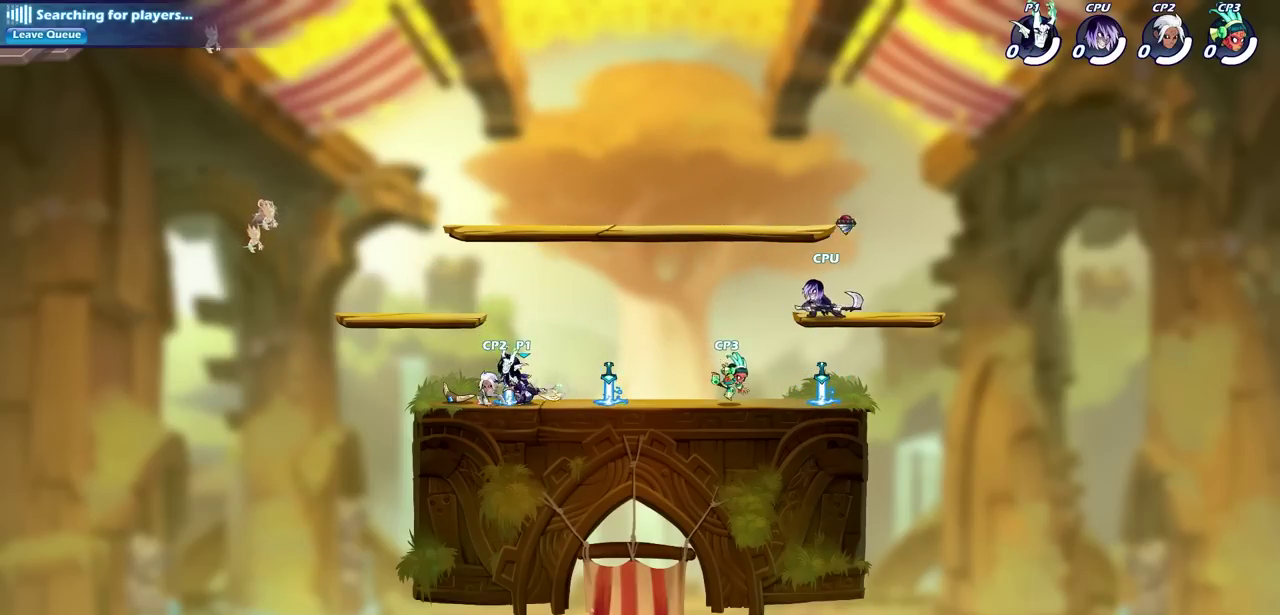
{"dt_ms": 600, "buttons": ["SQUARE"], "left_stick": "right", "right_stick": "center", "events": [[433, "CROSS", "down"], [483, "SQUARE", "down"], [517, "CROSS", "up"], [533, "right_stick", "down"], [567, "left_stick", "right"], [583, "right_stick", "center"]]}
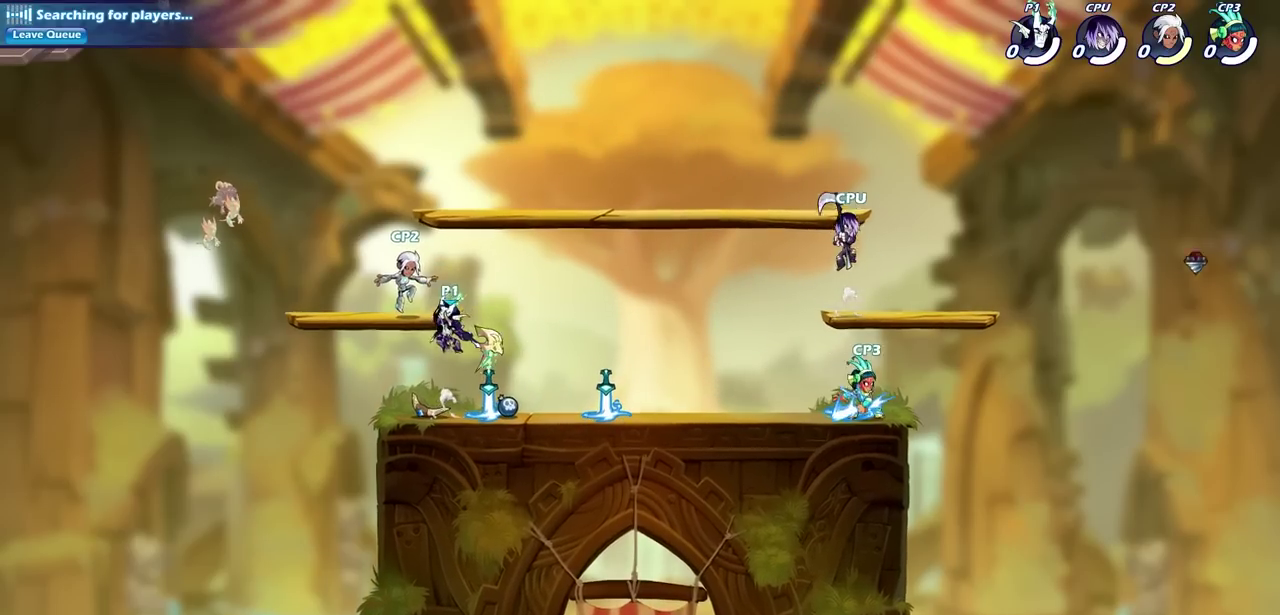
{"dt_ms": 700, "buttons": ["CIRCLE"], "left_stick": "left", "right_stick": "center", "events": [[17, "SQUARE", "up"], [383, "left_stick", "left"], [517, "left_stick", "center"], [567, "R2", "down"], [583, "CIRCLE", "down"], [617, "left_stick", "left"], [683, "R2", "up"]]}
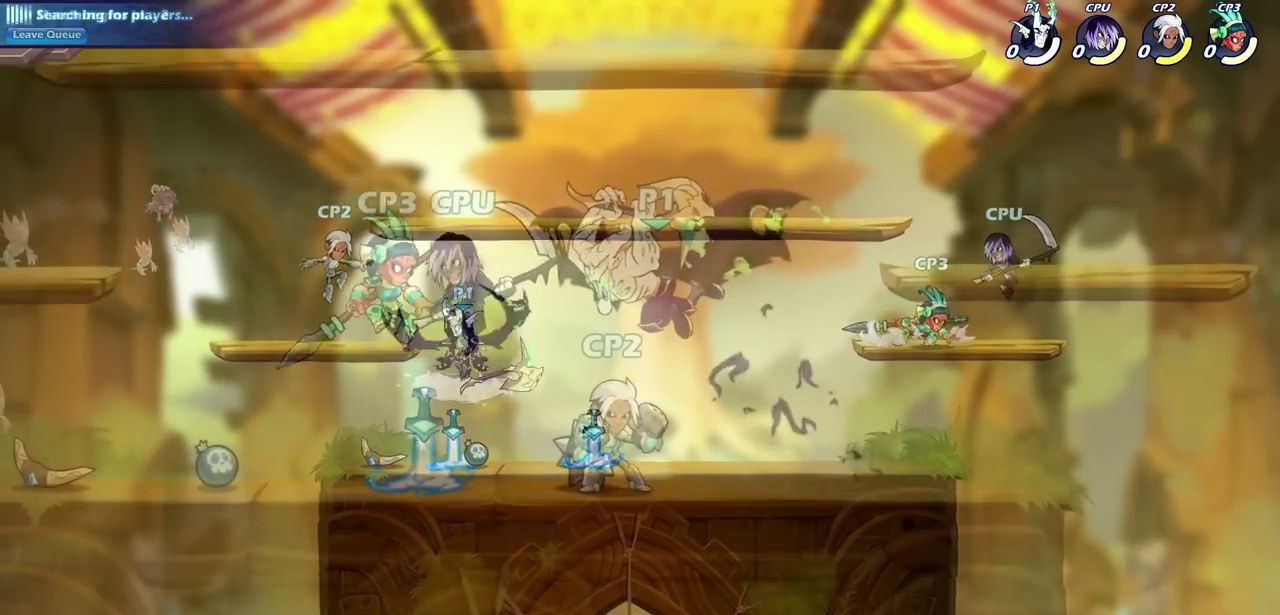
{"dt_ms": 600, "buttons": [], "left_stick": "center", "right_stick": "center", "events": [[50, "CIRCLE", "up"], [217, "left_stick", "center"]]}
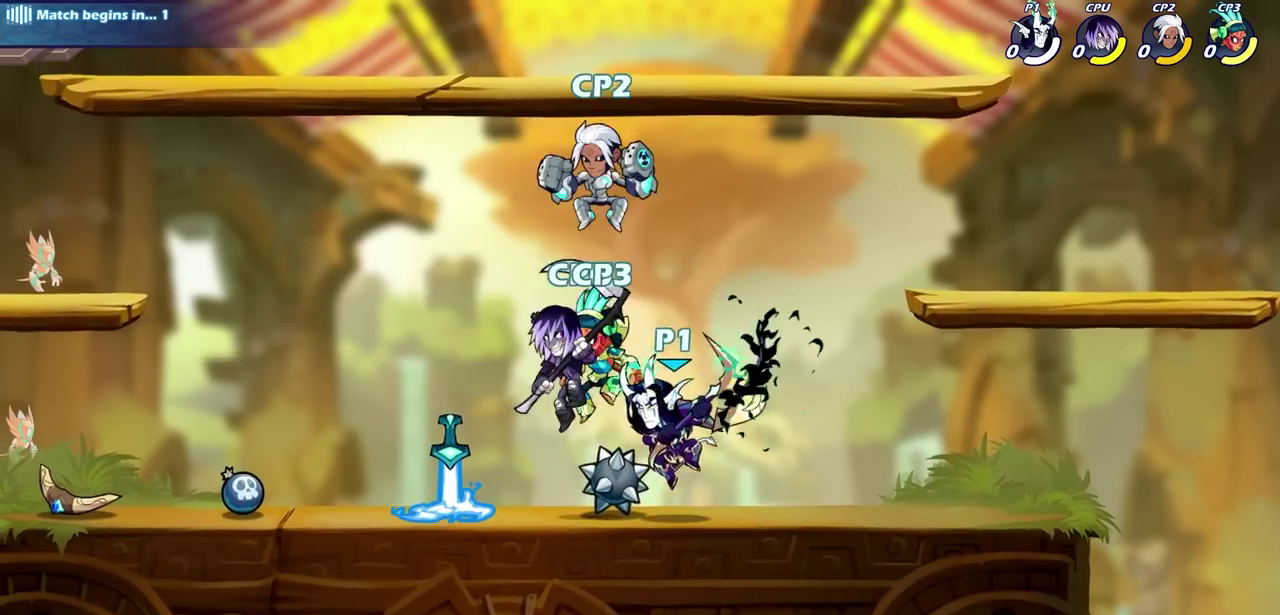
{"dt_ms": 300, "buttons": ["SQUARE"], "left_stick": "center", "right_stick": "center", "events": [[33, "SQUARE", "down"], [133, "SQUARE", "up"], [250, "SQUARE", "down"]]}
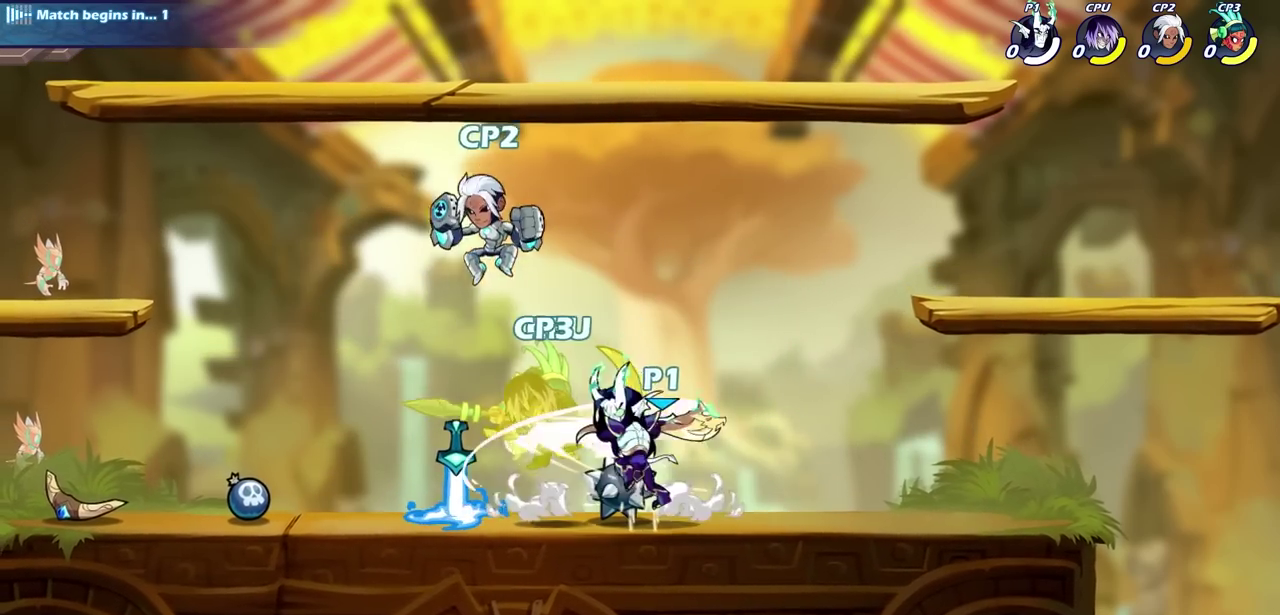
{"dt_ms": 400, "buttons": [], "left_stick": "center", "right_stick": "center", "events": [[33, "SQUARE", "up"], [150, "SQUARE", "down"], [217, "SQUARE", "up"]]}
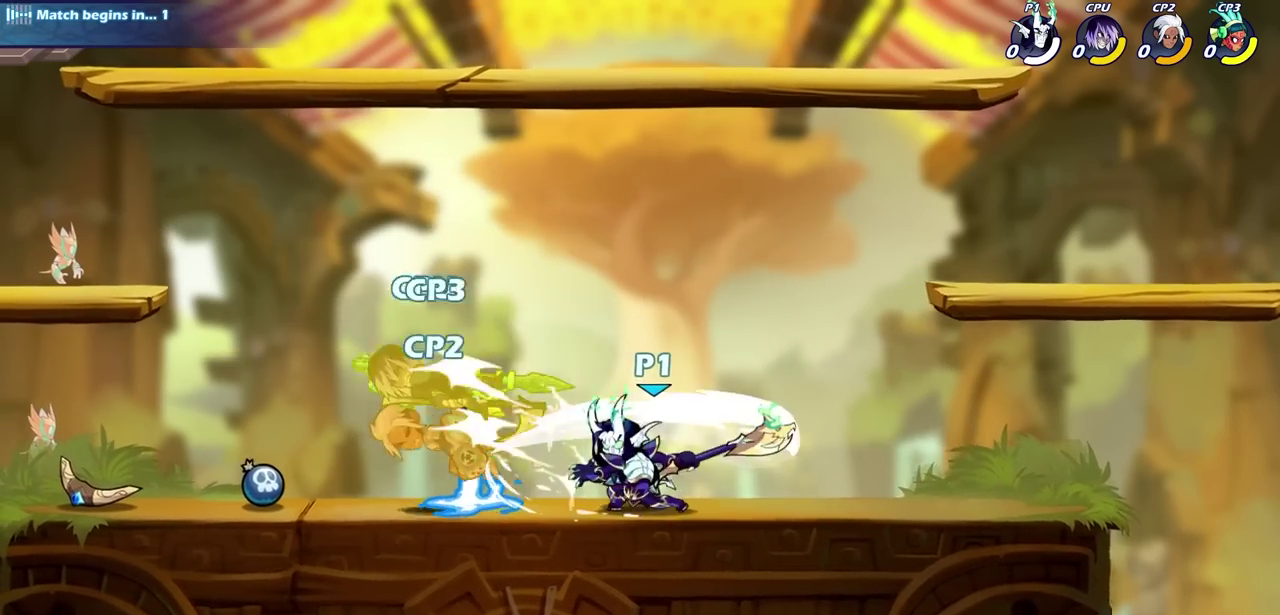
{"dt_ms": 600, "buttons": [], "left_stick": "center", "right_stick": "center", "events": [[200, "R2", "down"], [217, "SQUARE", "down"], [333, "R2", "up"], [333, "SQUARE", "up"]]}
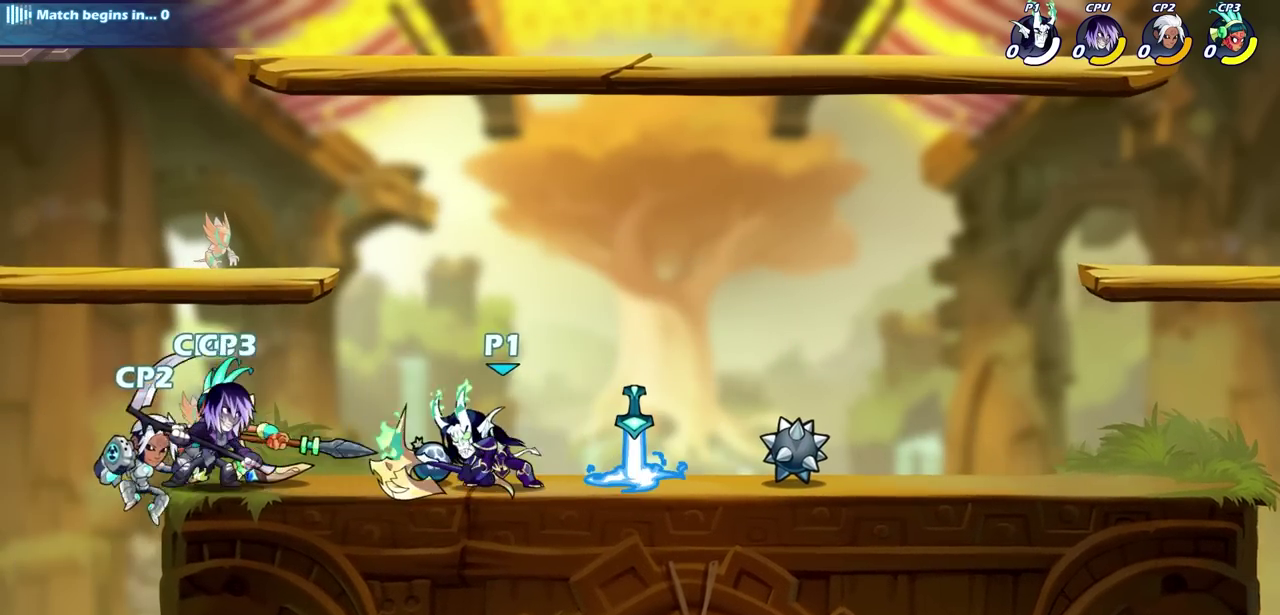
{"dt_ms": 700, "buttons": [], "left_stick": "center", "right_stick": "center", "events": [[283, "CIRCLE", "down"], [367, "CIRCLE", "up"]]}
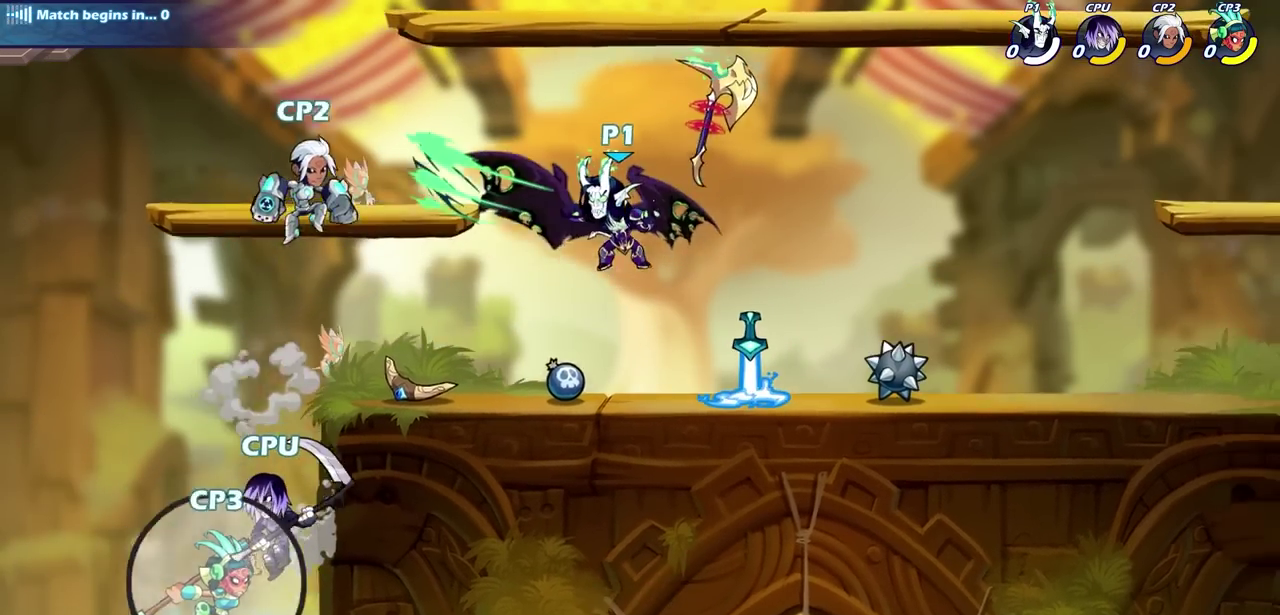
{"dt_ms": 300, "buttons": [], "left_stick": "center", "right_stick": "center", "events": []}